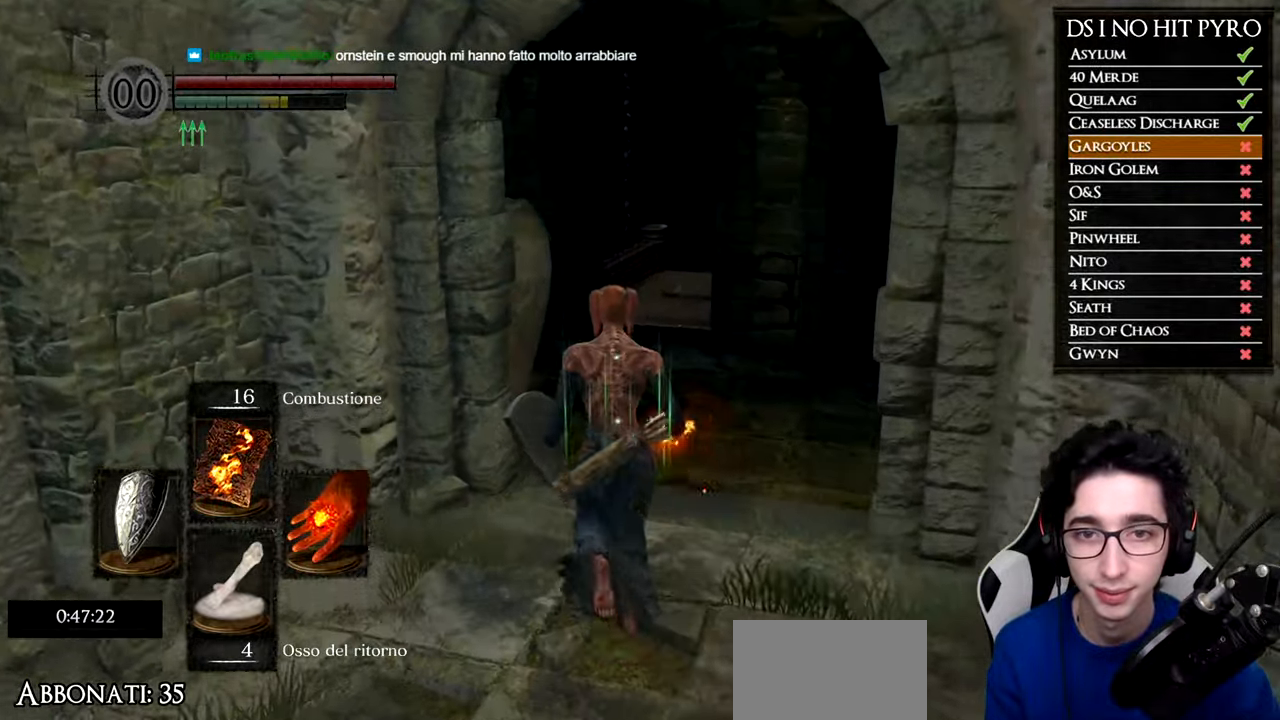
Gameplay with a controller (Xbox layout); each line is a JSON object with the inputs held at the frame after it. "events" lists button and stick changes between this image and that frame as [ms after this image, input, new state], when the widget could be followed in between.
{"buttons": ["B"], "left_stick": "up", "right_stick": "center", "events": []}
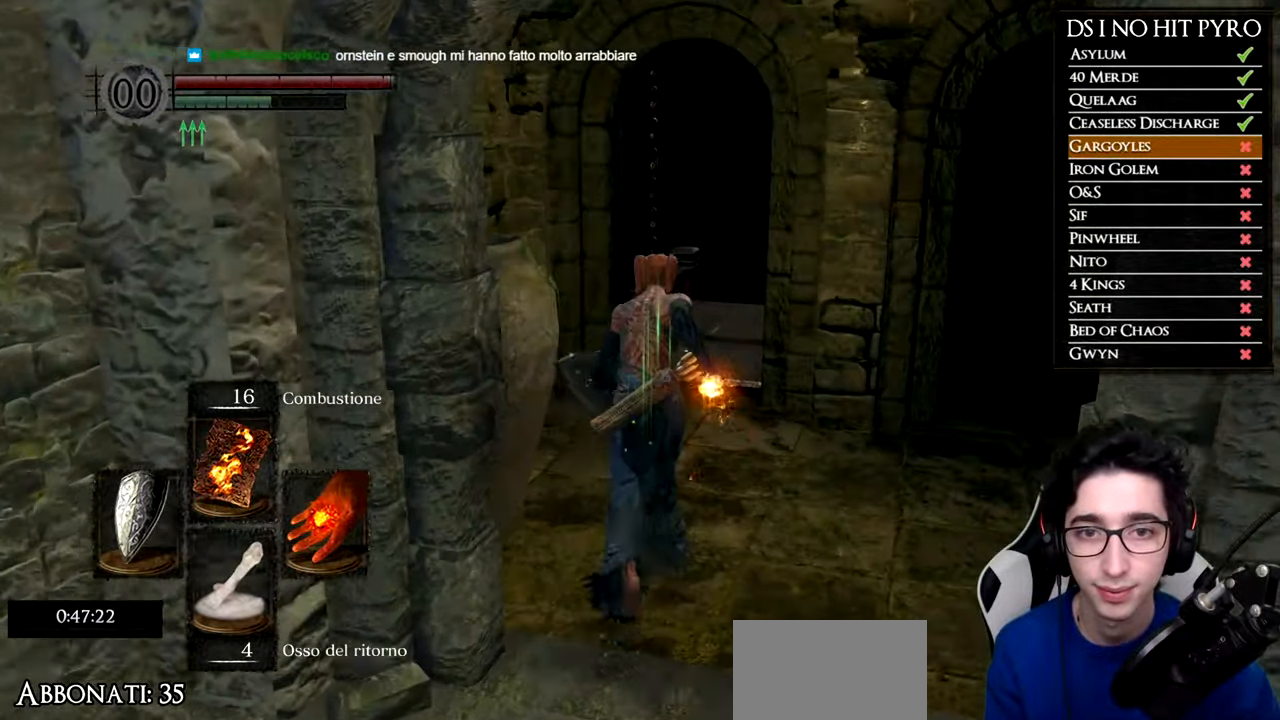
{"buttons": ["B"], "left_stick": "up", "right_stick": "center", "events": []}
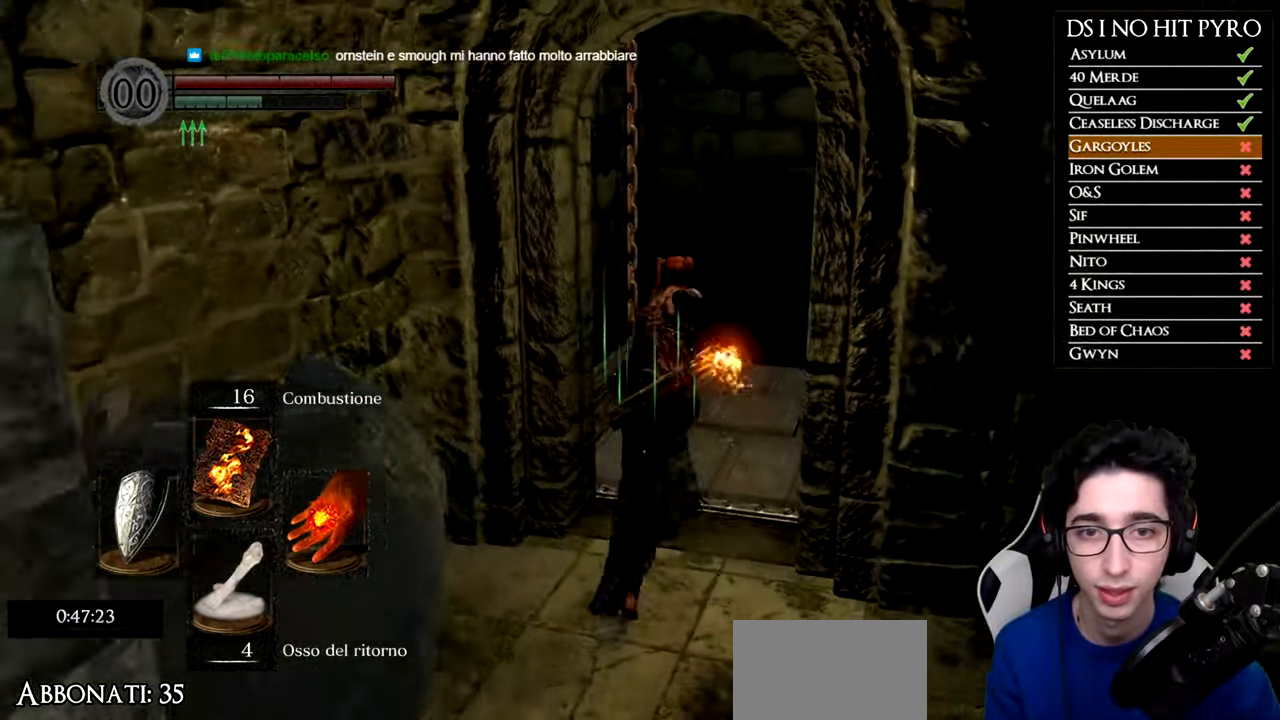
{"buttons": [], "left_stick": "up", "right_stick": "center", "events": [[384, "B", "up"]]}
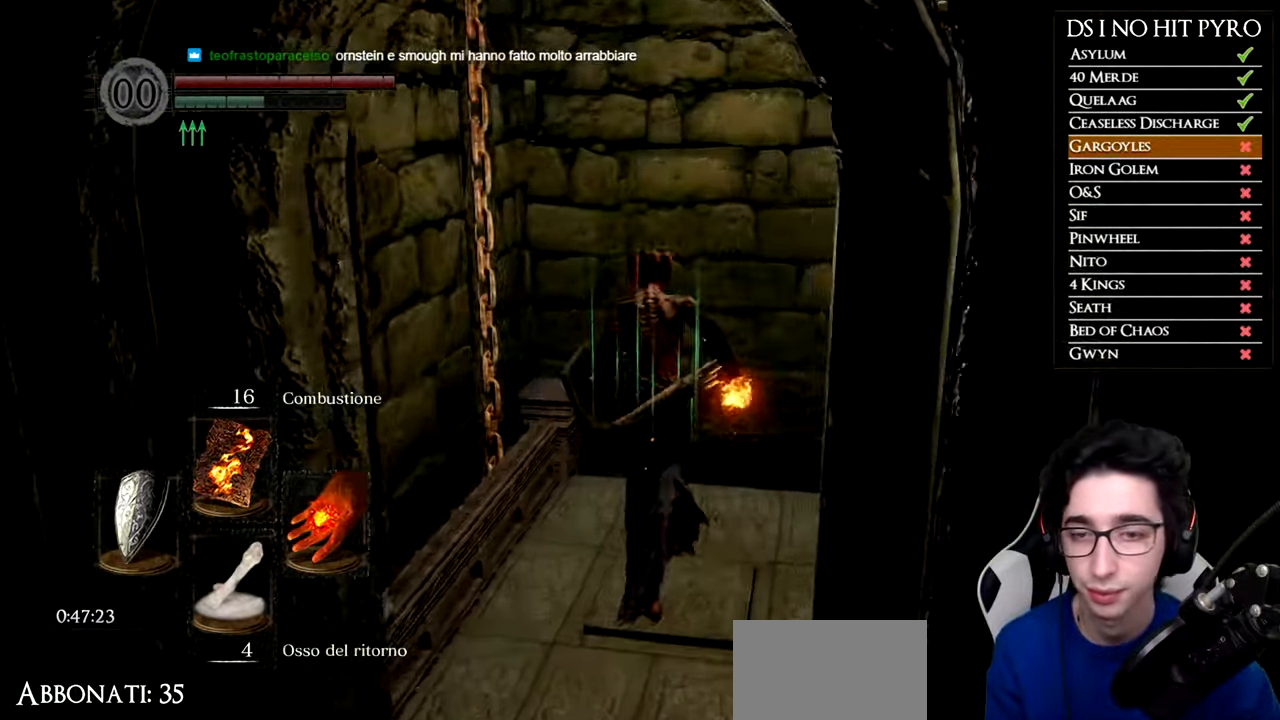
{"buttons": [], "left_stick": "center", "right_stick": "down-left", "events": [[17, "right_stick", "down-left"], [67, "left_stick", "up-left"], [234, "left_stick", "center"]]}
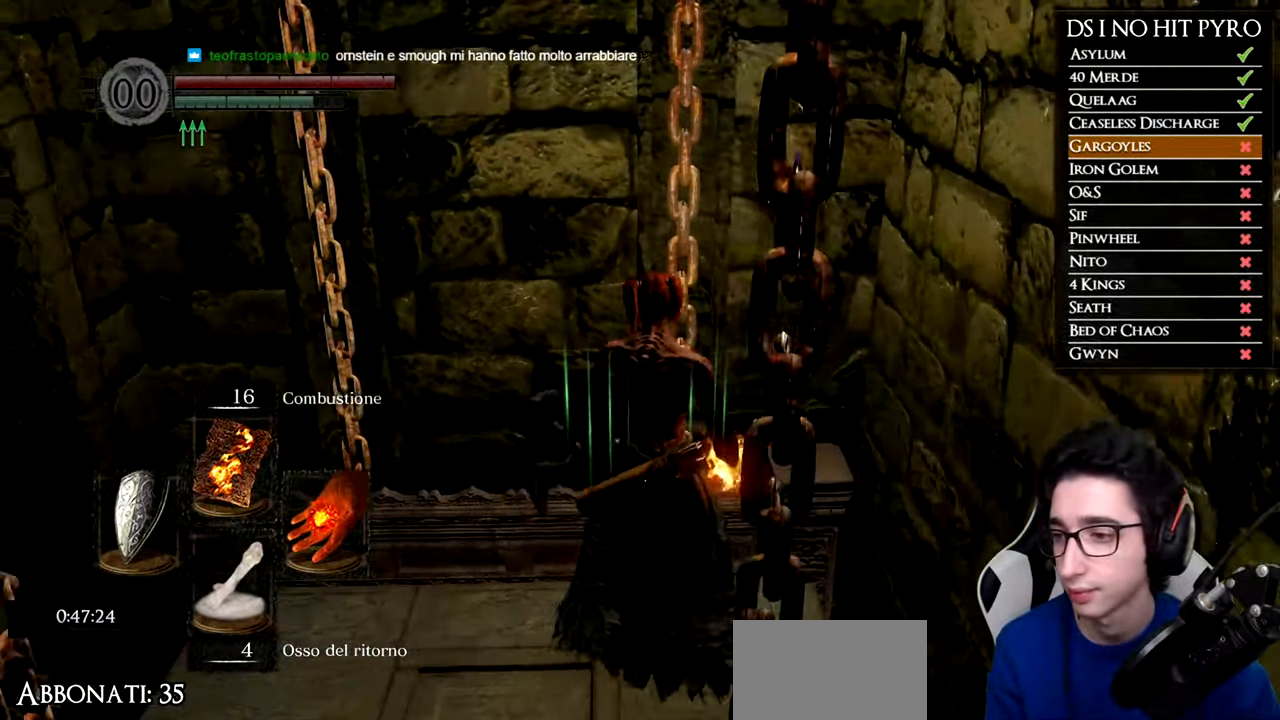
{"buttons": [], "left_stick": "center", "right_stick": "center", "events": [[17, "right_stick", "center"], [83, "left_stick", "up-left"], [300, "left_stick", "center"]]}
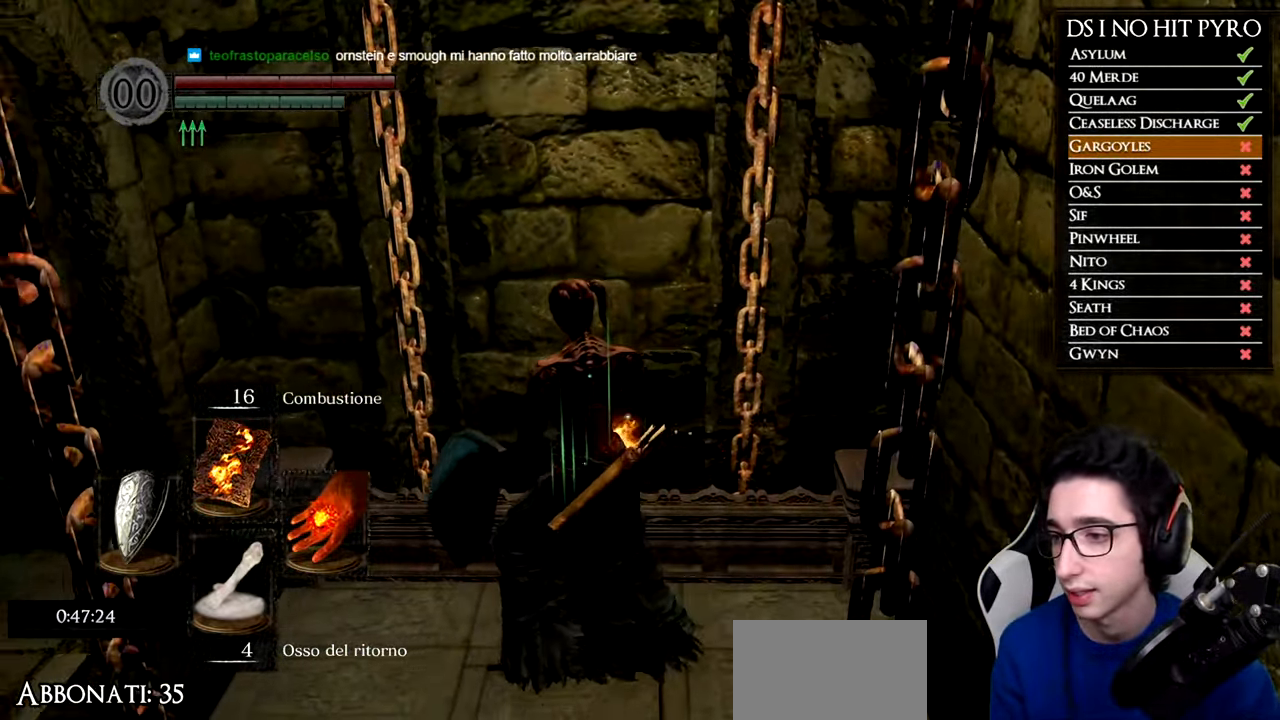
{"buttons": [], "left_stick": "center", "right_stick": "center", "events": []}
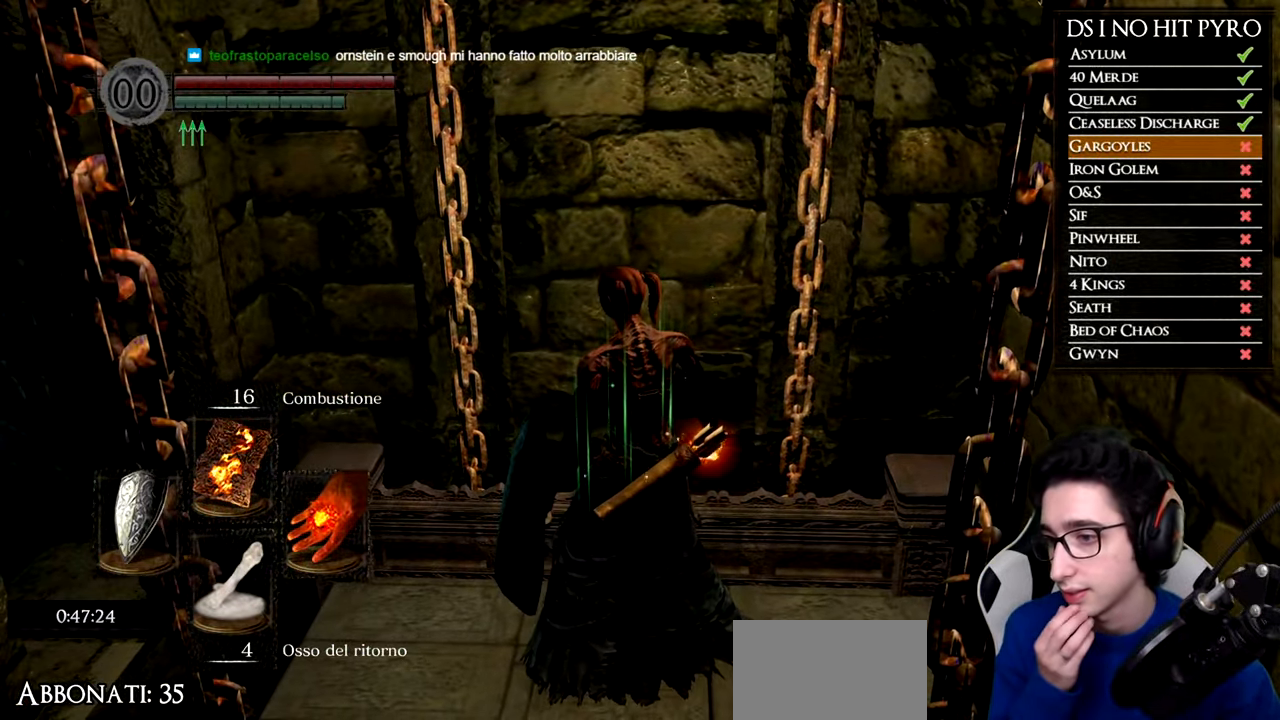
{"buttons": [], "left_stick": "center", "right_stick": "center", "events": []}
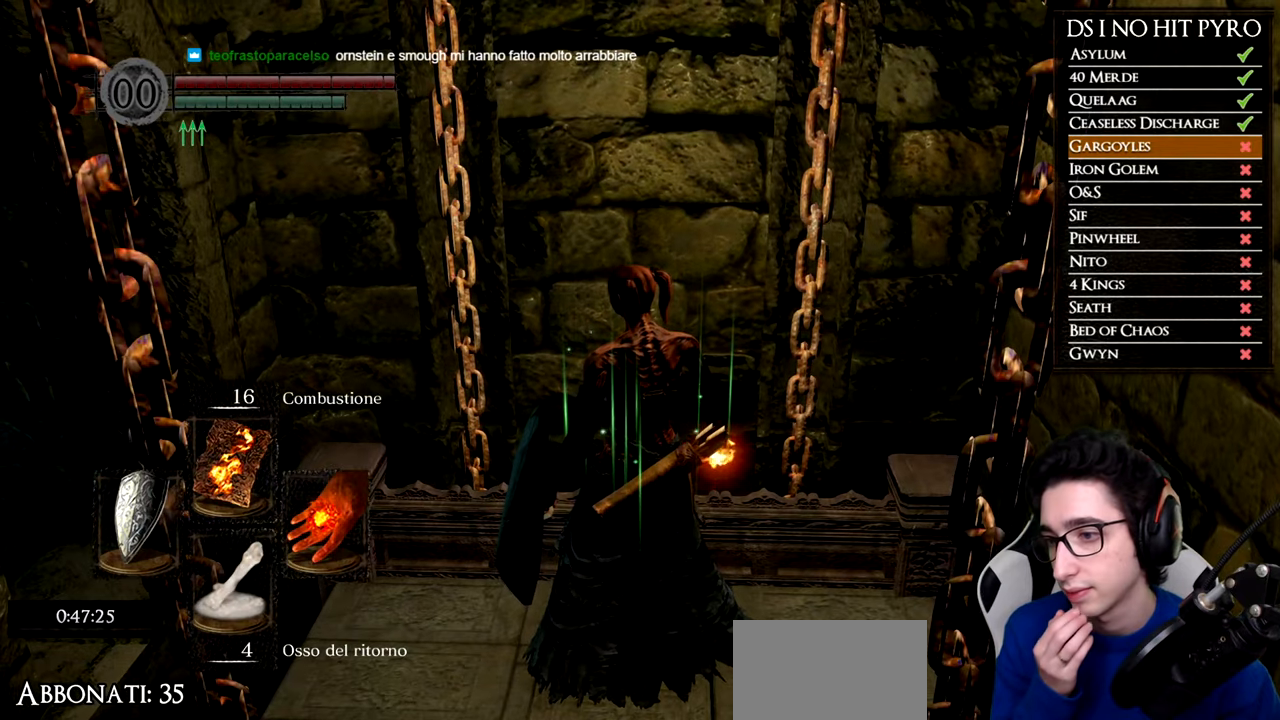
{"buttons": [], "left_stick": "center", "right_stick": "center", "events": []}
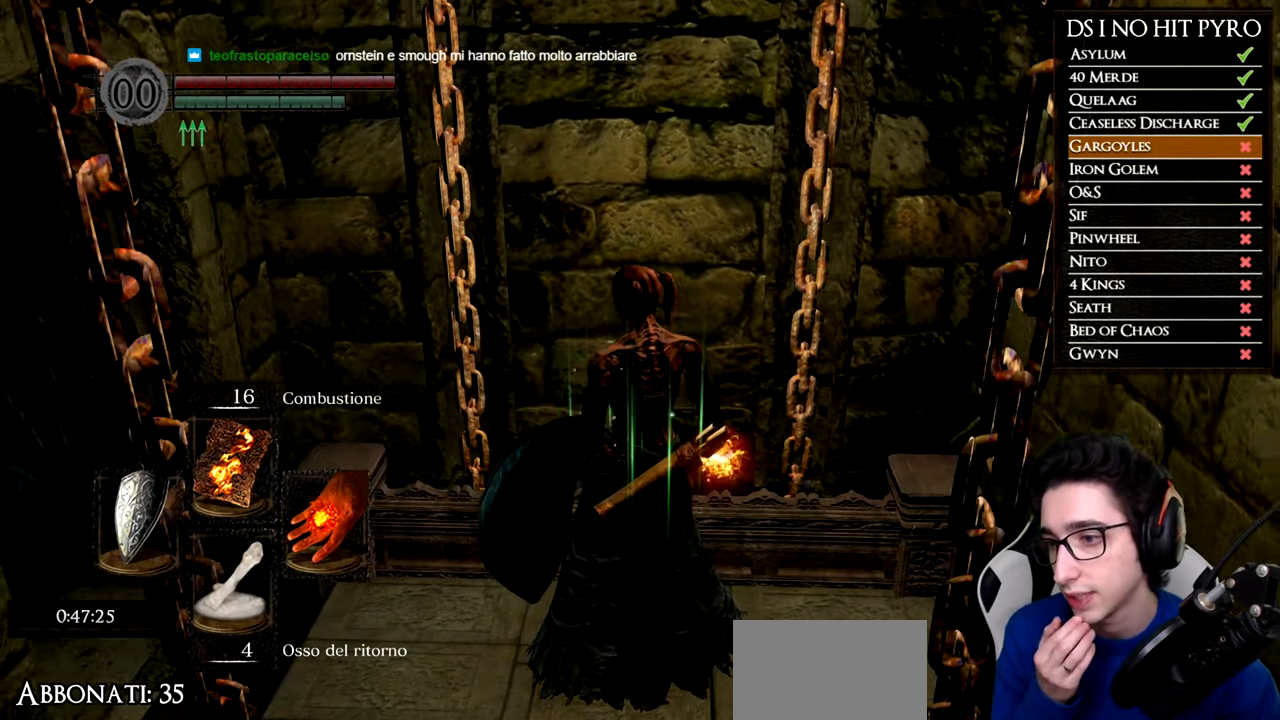
{"buttons": [], "left_stick": "center", "right_stick": "center", "events": []}
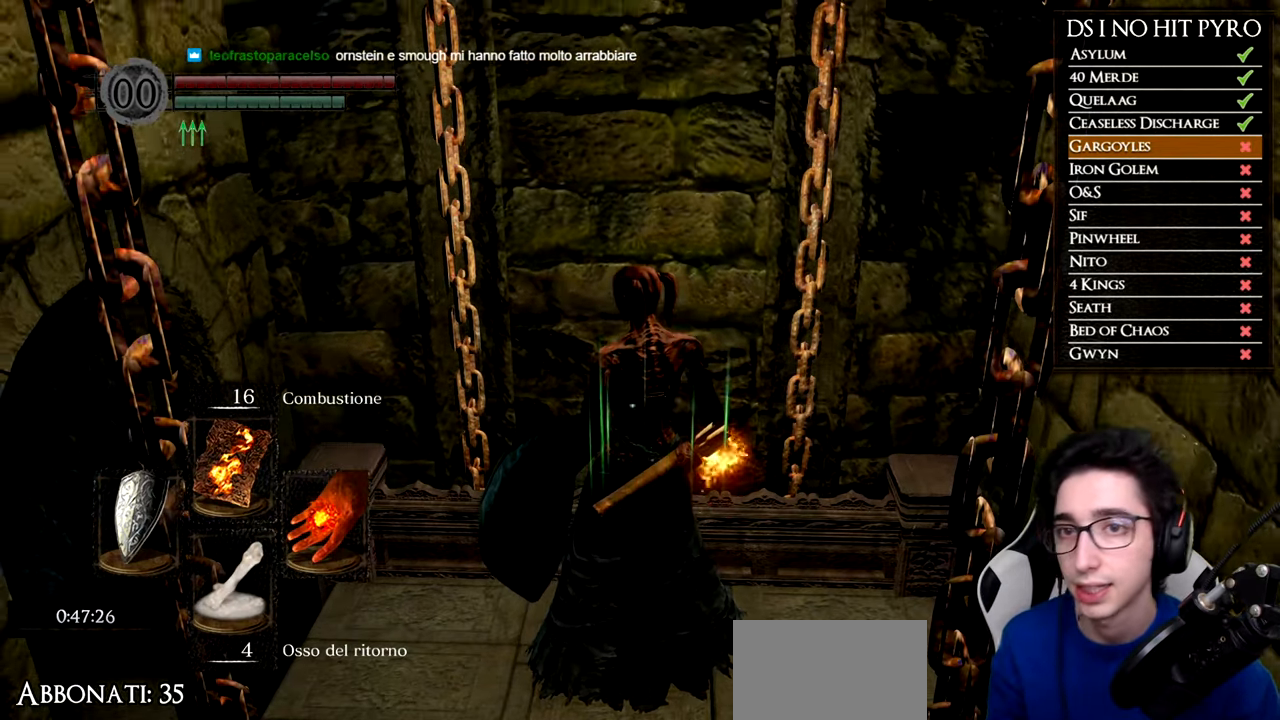
{"buttons": [], "left_stick": "up-left", "right_stick": "center", "events": [[467, "left_stick", "up-left"]]}
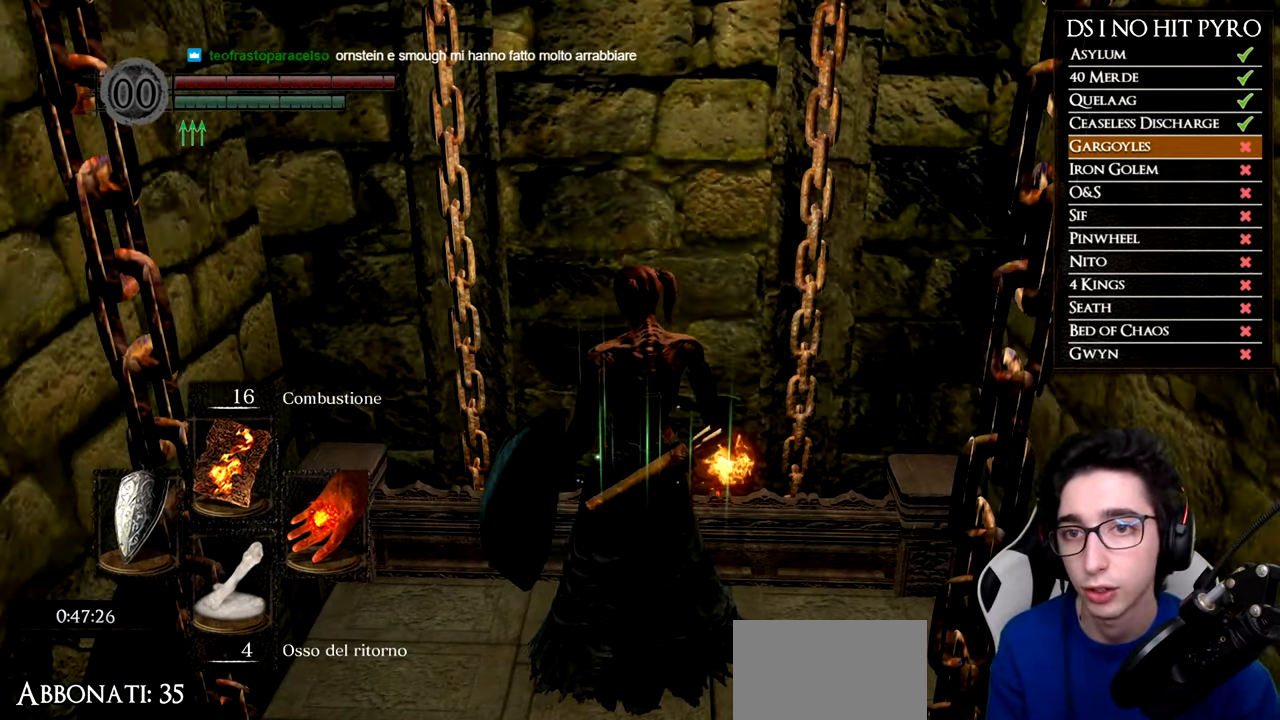
{"buttons": [], "left_stick": "center", "right_stick": "center", "events": [[267, "left_stick", "center"]]}
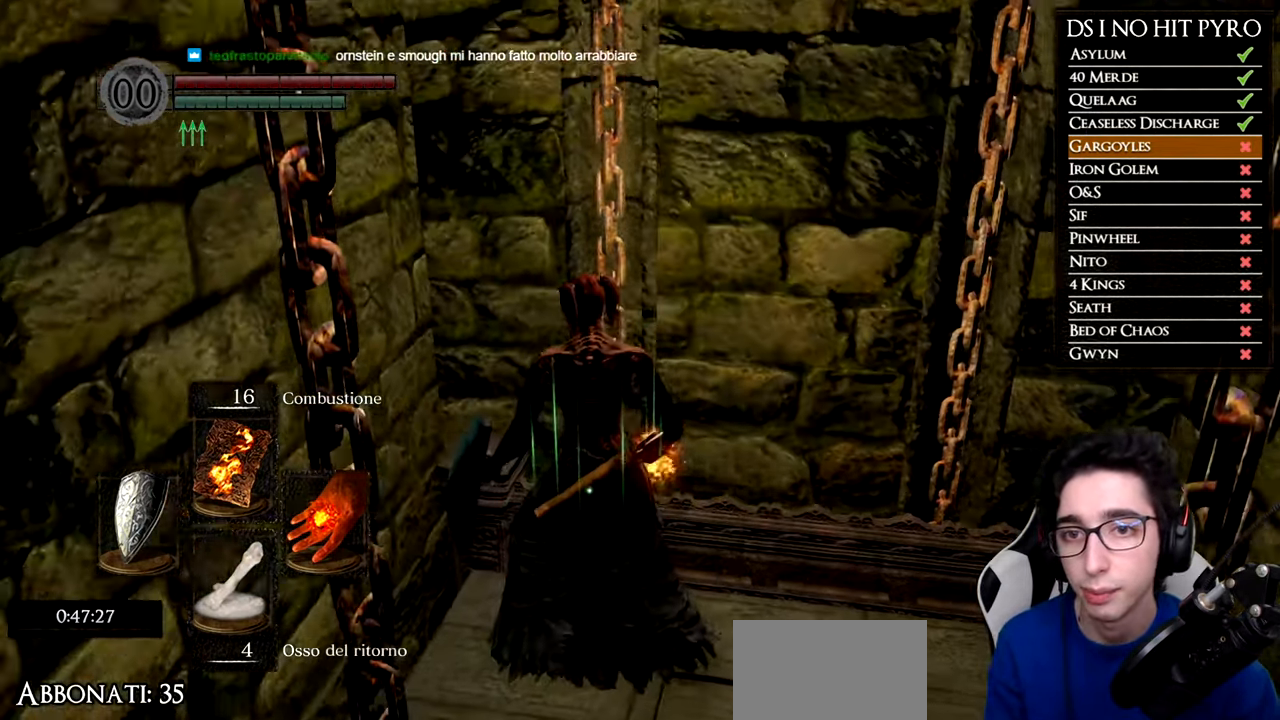
{"buttons": [], "left_stick": "center", "right_stick": "center", "events": [[133, "left_stick", "up"], [334, "left_stick", "center"]]}
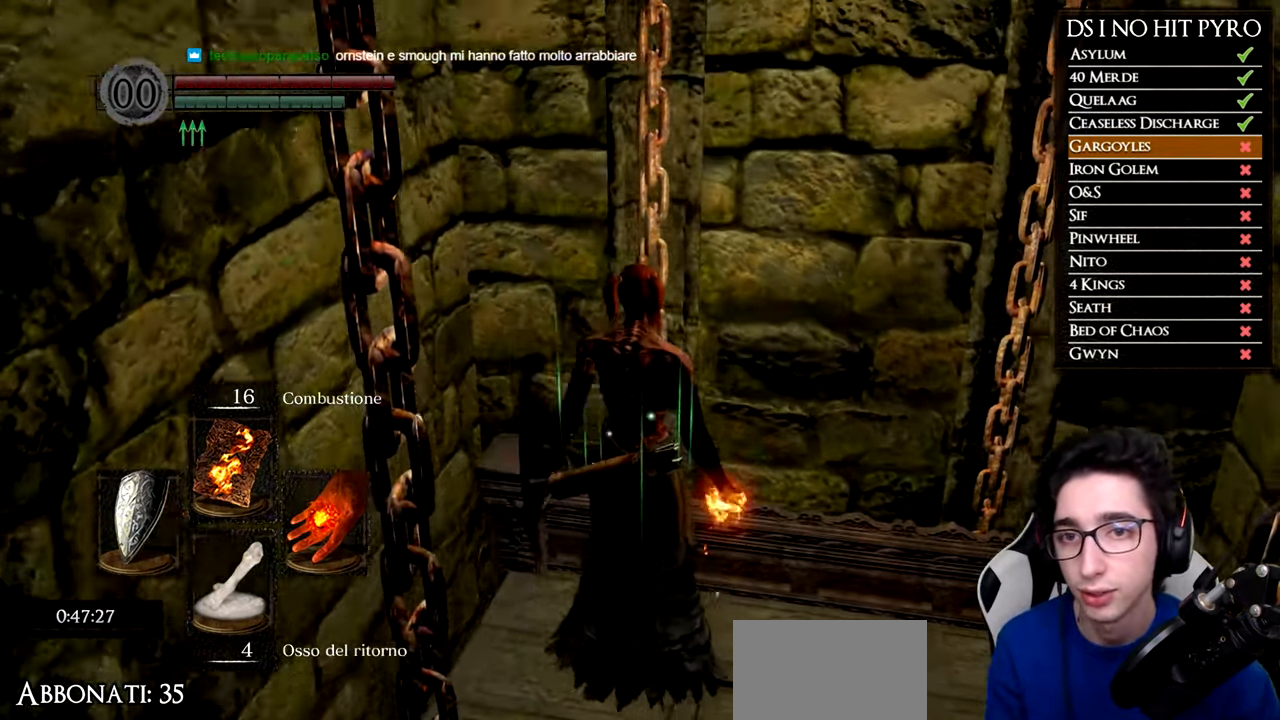
{"buttons": [], "left_stick": "up", "right_stick": "center", "events": [[184, "right_stick", "up"], [267, "left_stick", "up"], [267, "right_stick", "center"]]}
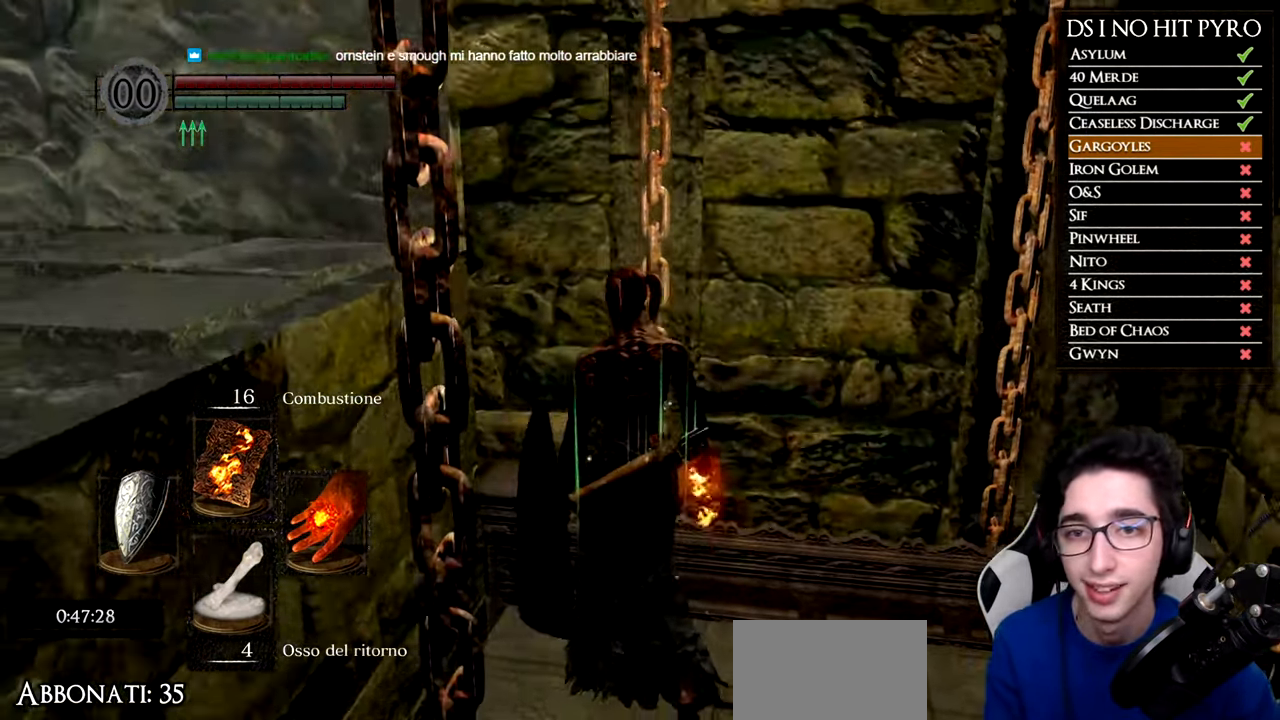
{"buttons": [], "left_stick": "up", "right_stick": "up-right", "events": [[100, "left_stick", "center"], [167, "right_stick", "up-right"], [284, "left_stick", "up"]]}
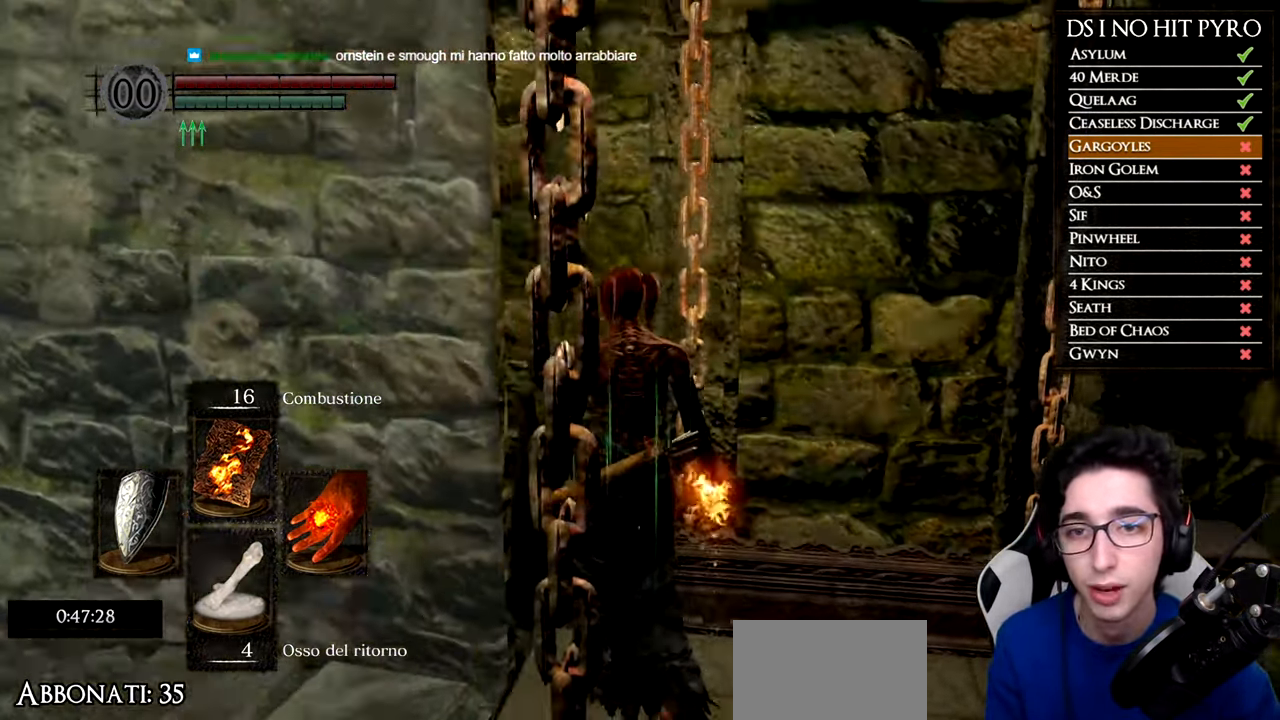
{"buttons": [], "left_stick": "up", "right_stick": "center", "events": [[34, "left_stick", "center"], [201, "left_stick", "up"], [384, "left_stick", "center"], [468, "right_stick", "center"], [501, "left_stick", "up"]]}
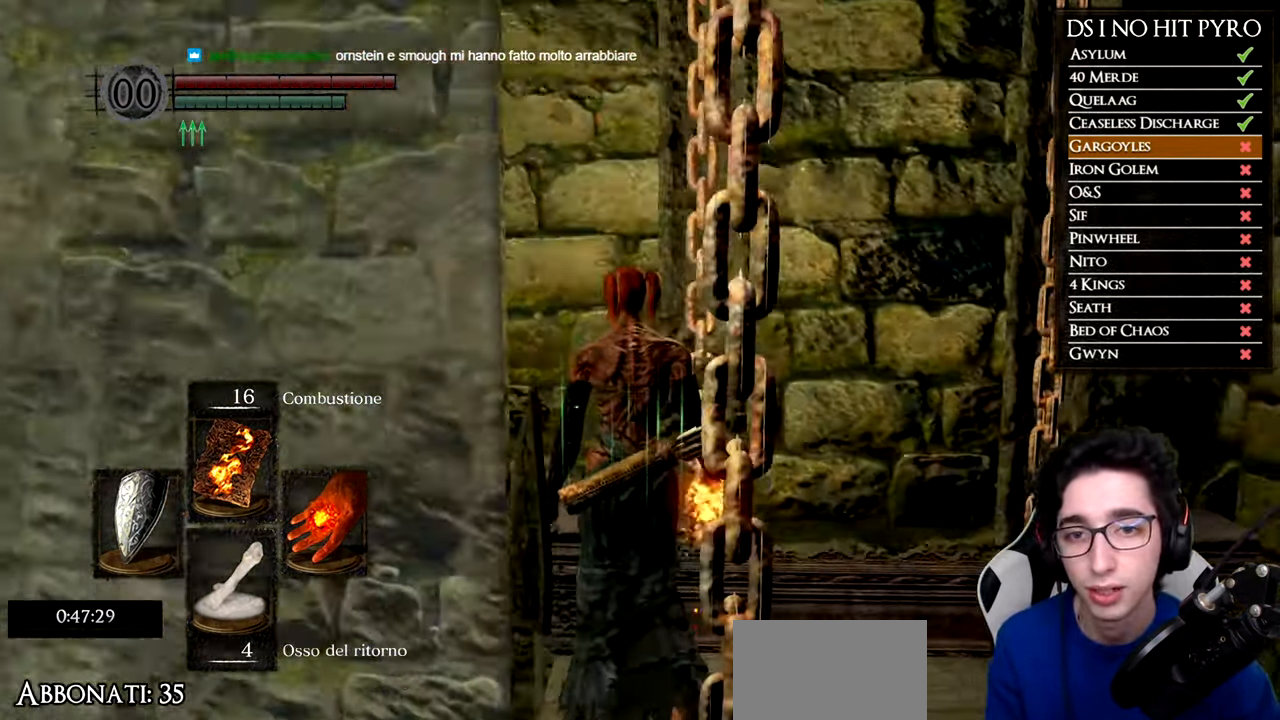
{"buttons": [], "left_stick": "center", "right_stick": "center", "events": [[50, "left_stick", "center"], [234, "right_stick", "up-right"], [317, "left_stick", "up"], [350, "right_stick", "center"], [417, "left_stick", "center"]]}
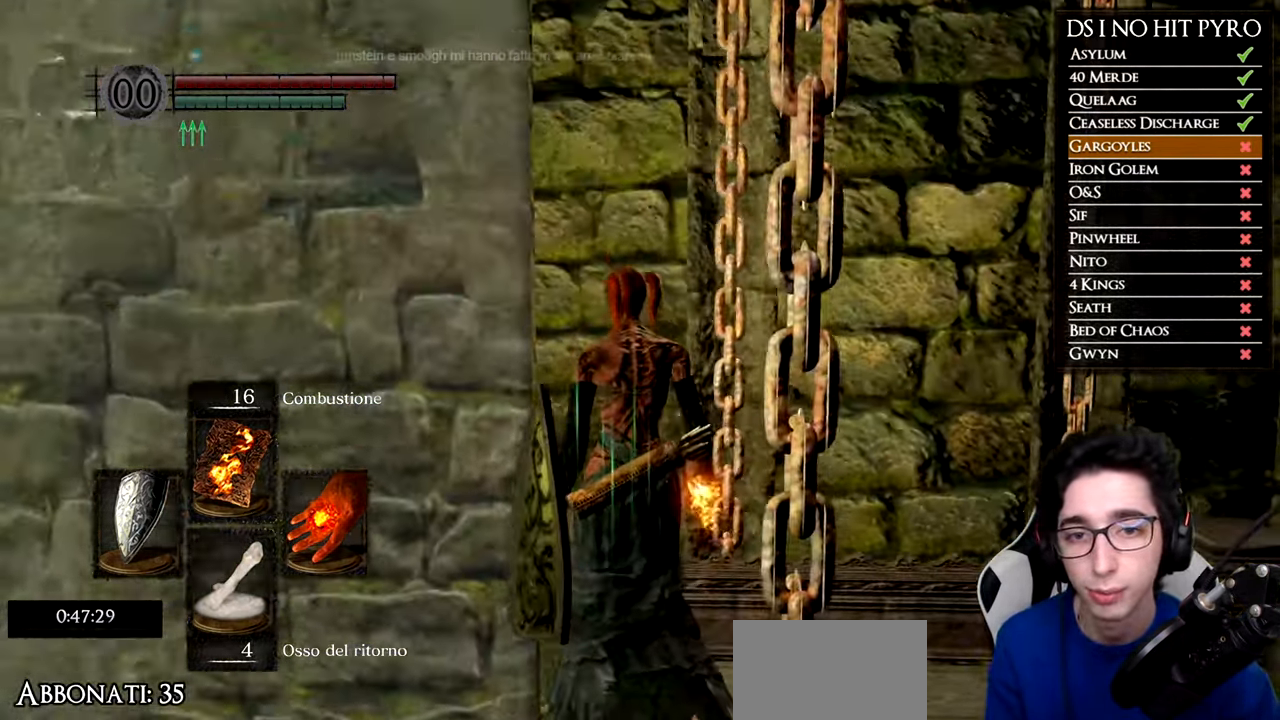
{"buttons": [], "left_stick": "center", "right_stick": "center", "events": [[151, "left_stick", "up"], [268, "left_stick", "center"]]}